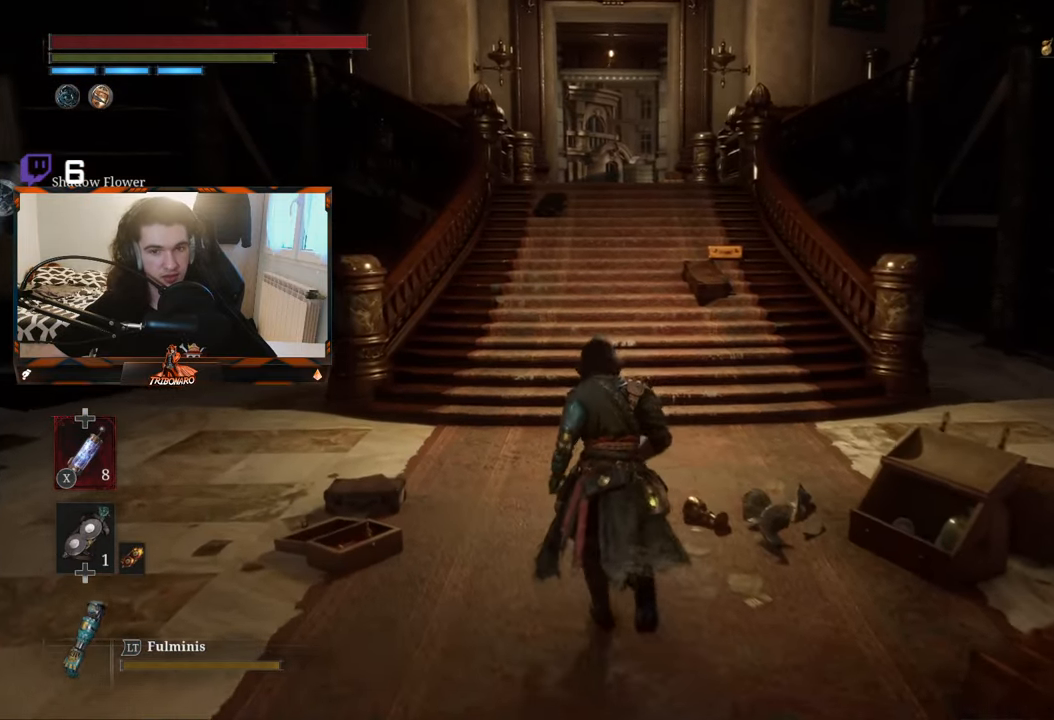
Gameplay with a controller (Xbox layout); each line is a JSON object with the inputs held at the frame after it. "events" lists button and stick changes between this image and that frame as [ms after this image, input, new state], when the widget could be followed in between.
{"buttons": [], "left_stick": "up", "right_stick": "center", "events": []}
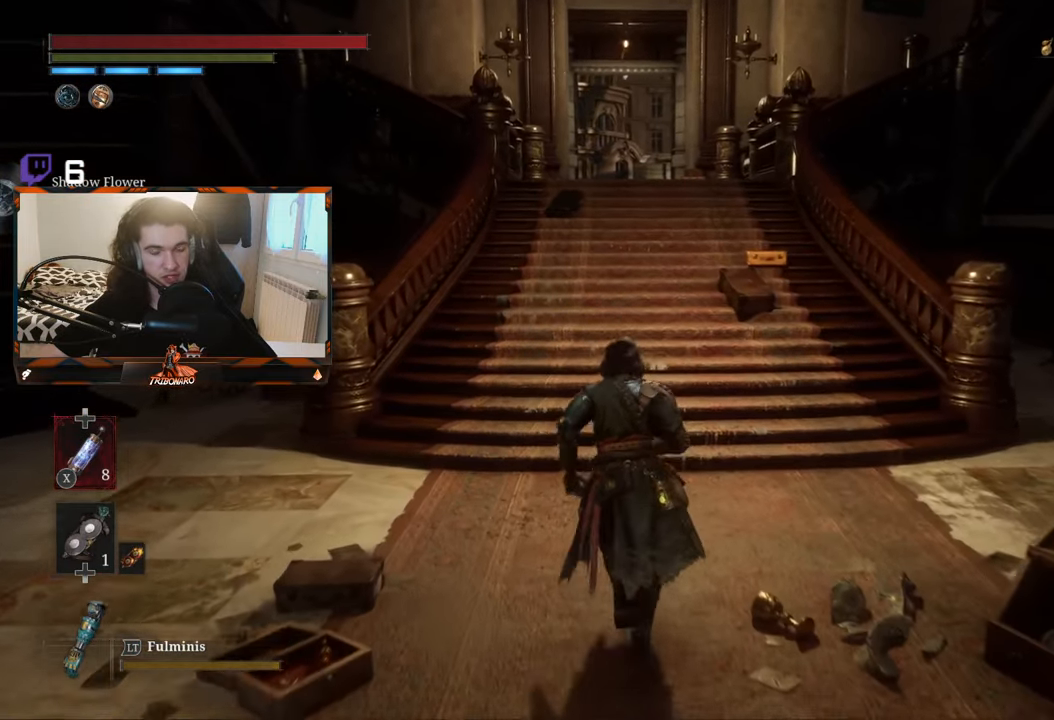
{"buttons": [], "left_stick": "up", "right_stick": "center", "events": []}
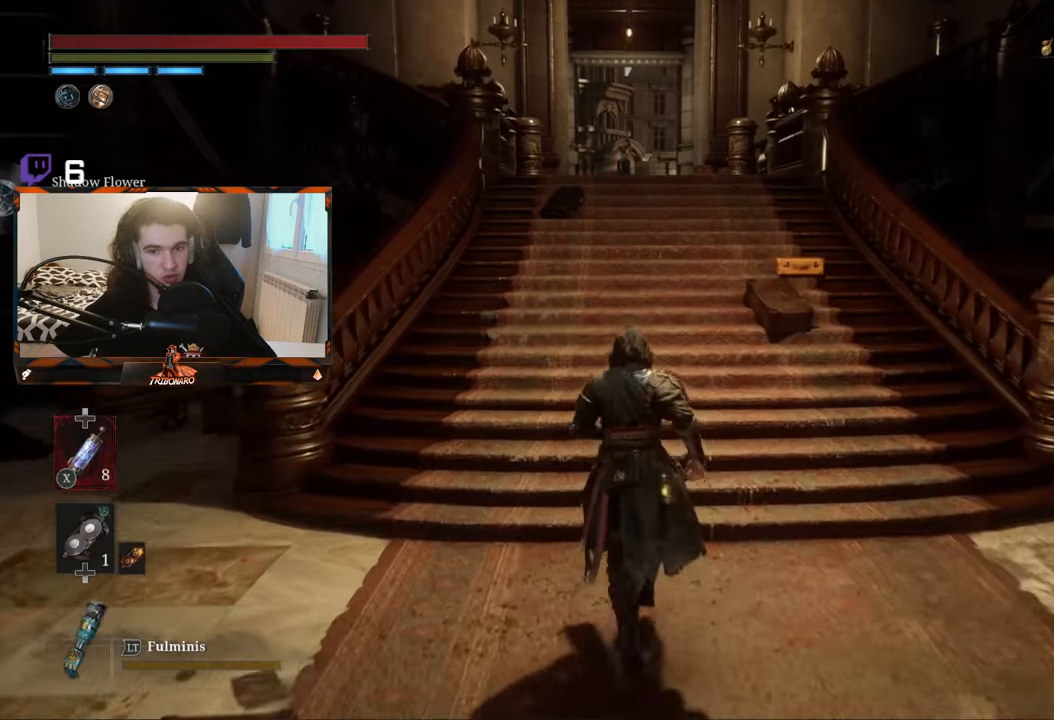
{"buttons": [], "left_stick": "up", "right_stick": "center", "events": []}
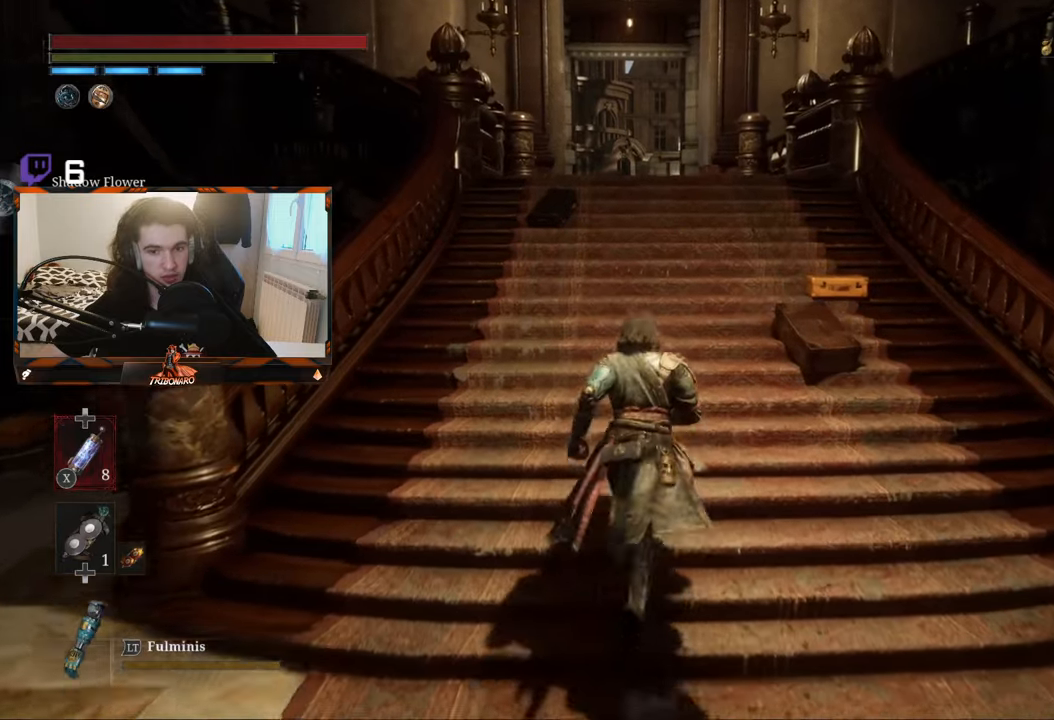
{"buttons": [], "left_stick": "up", "right_stick": "center", "events": []}
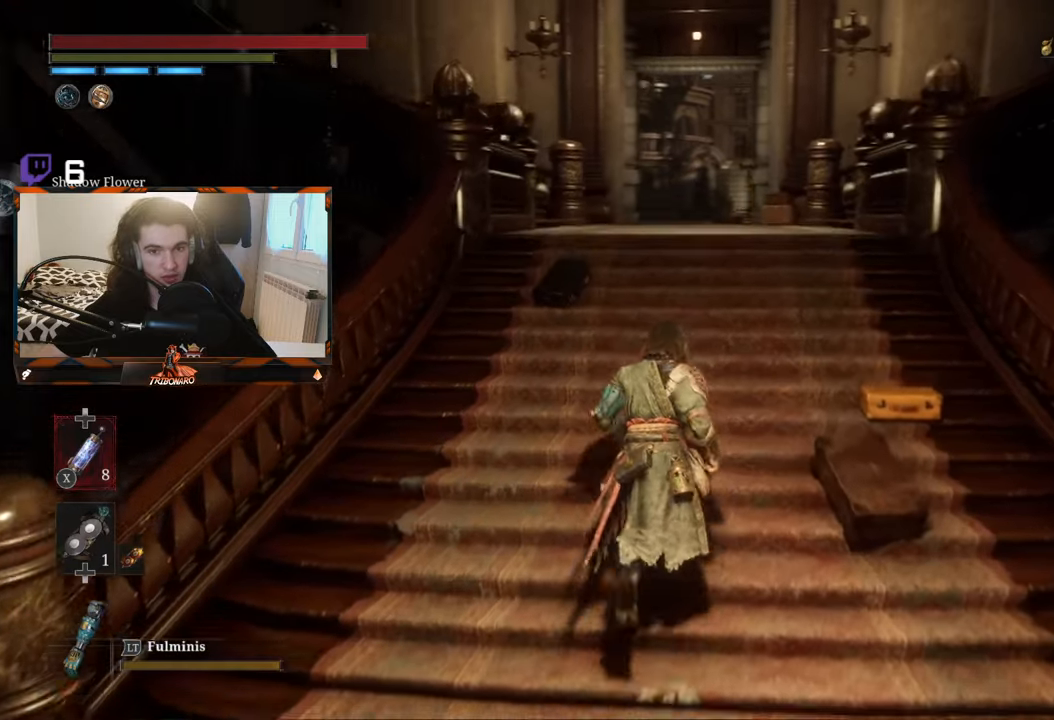
{"buttons": [], "left_stick": "up", "right_stick": "center", "events": []}
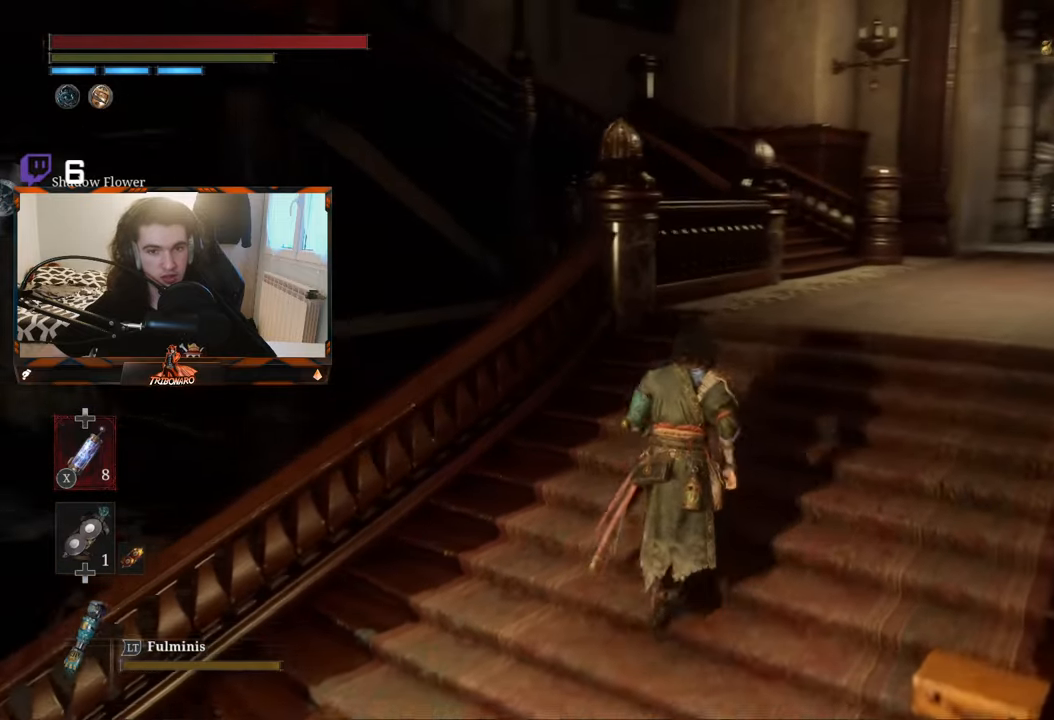
{"buttons": [], "left_stick": "up-right", "right_stick": "center", "events": [[66, "left_stick", "up-right"]]}
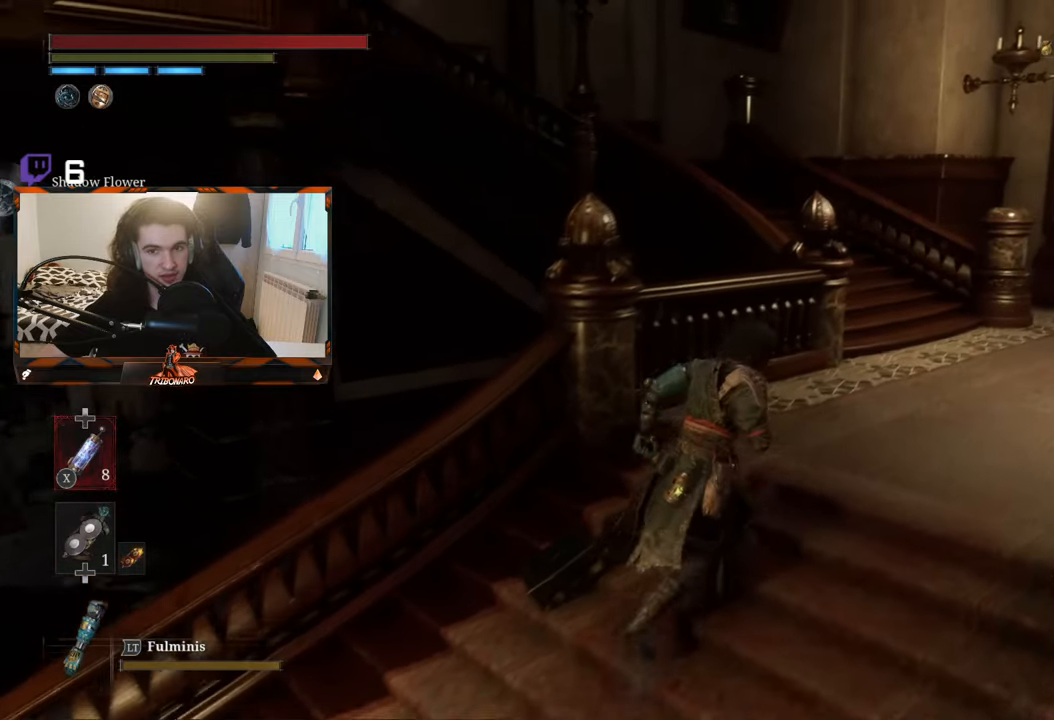
{"buttons": [], "left_stick": "up-right", "right_stick": "down-left", "events": [[316, "right_stick", "left"], [366, "right_stick", "down-left"]]}
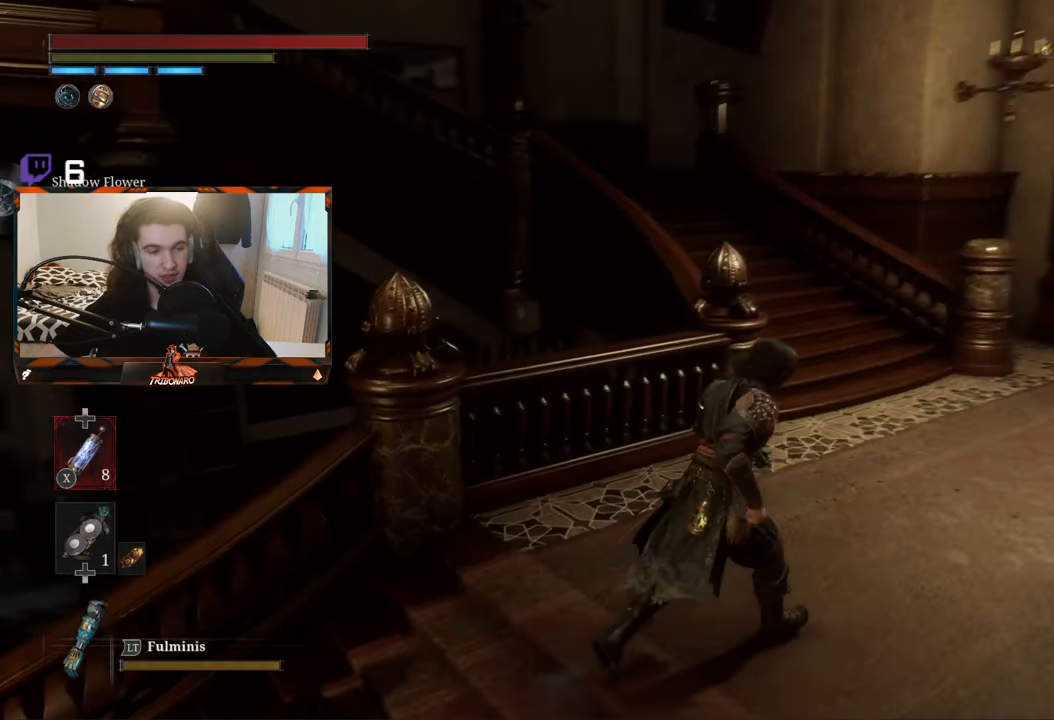
{"buttons": [], "left_stick": "up-right", "right_stick": "center", "events": [[216, "right_stick", "center"]]}
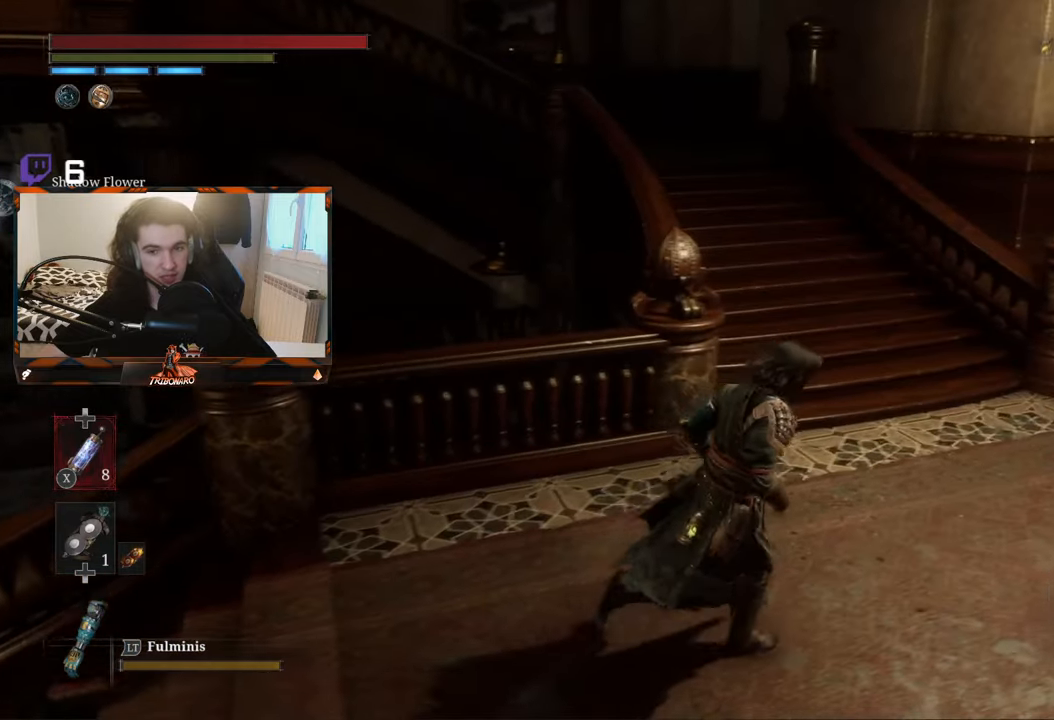
{"buttons": [], "left_stick": "up-right", "right_stick": "center", "events": [[16, "right_stick", "down-left"], [350, "right_stick", "center"]]}
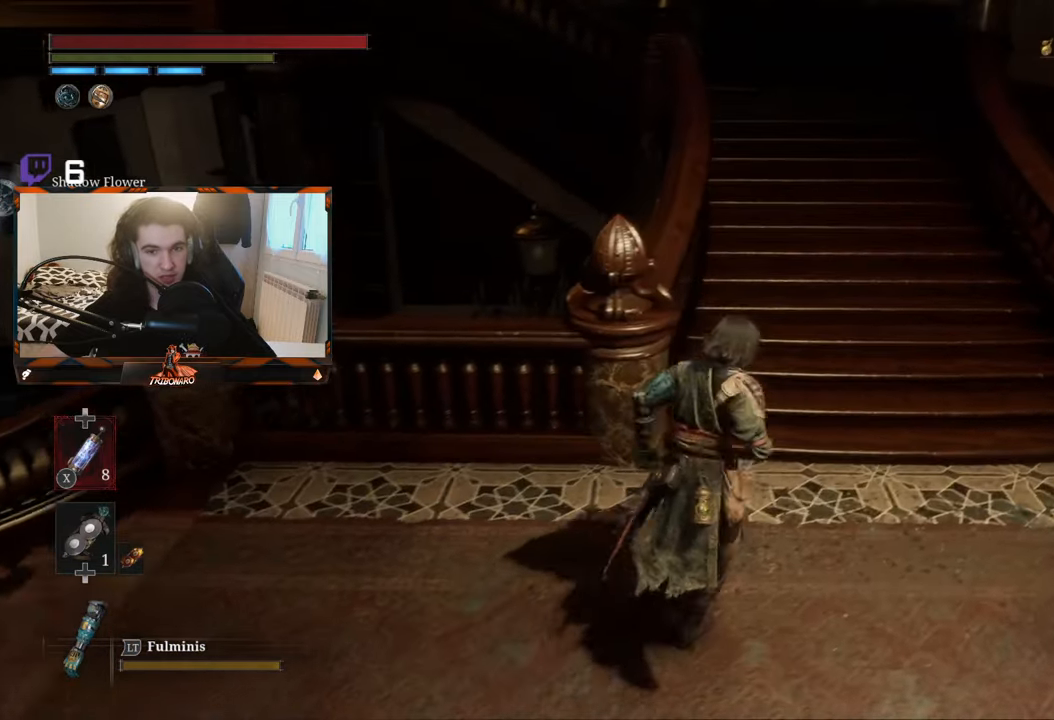
{"buttons": [], "left_stick": "up-right", "right_stick": "left", "events": [[233, "right_stick", "left"]]}
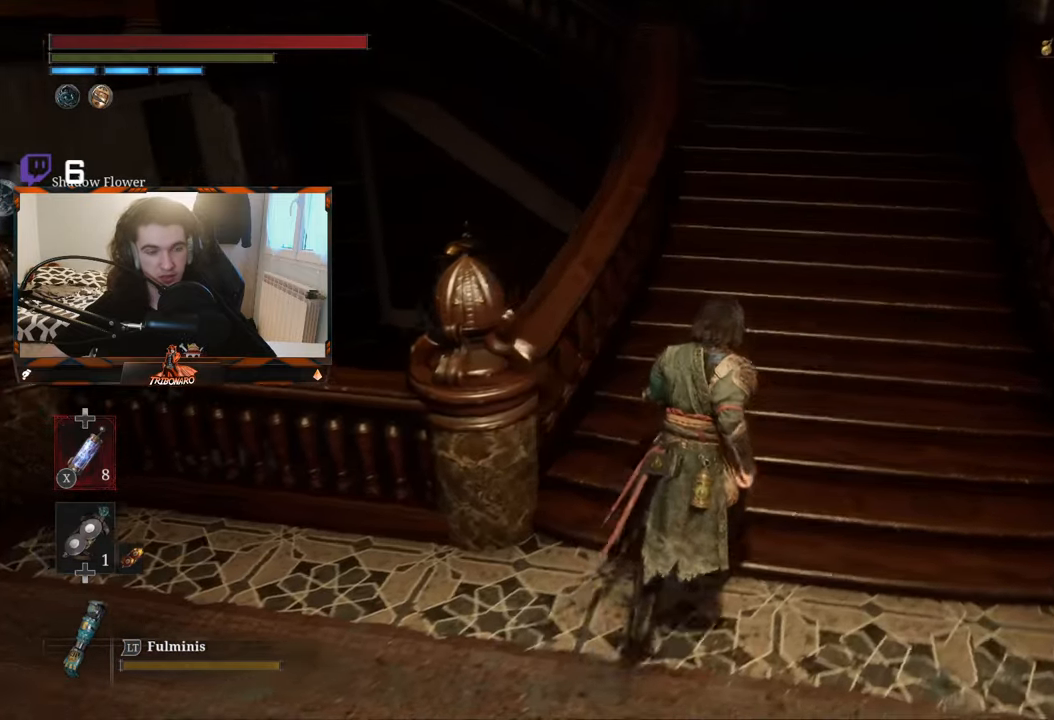
{"buttons": [], "left_stick": "up-right", "right_stick": "left", "events": [[183, "right_stick", "center"], [500, "right_stick", "left"]]}
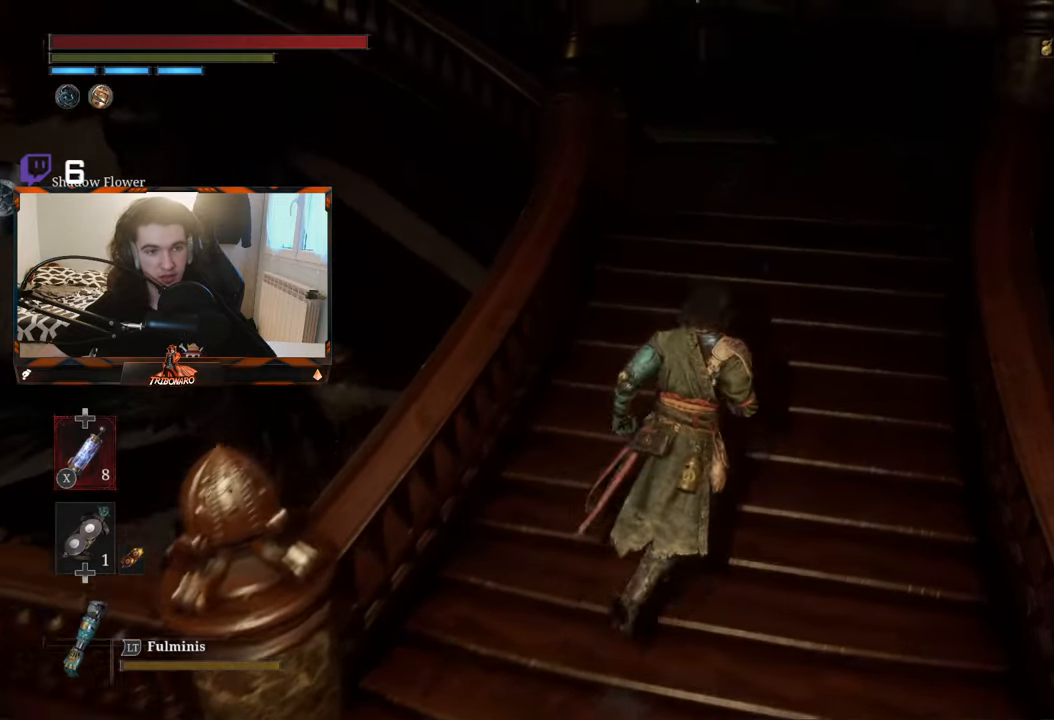
{"buttons": [], "left_stick": "center", "right_stick": "center", "events": [[433, "left_stick", "center"], [483, "right_stick", "center"]]}
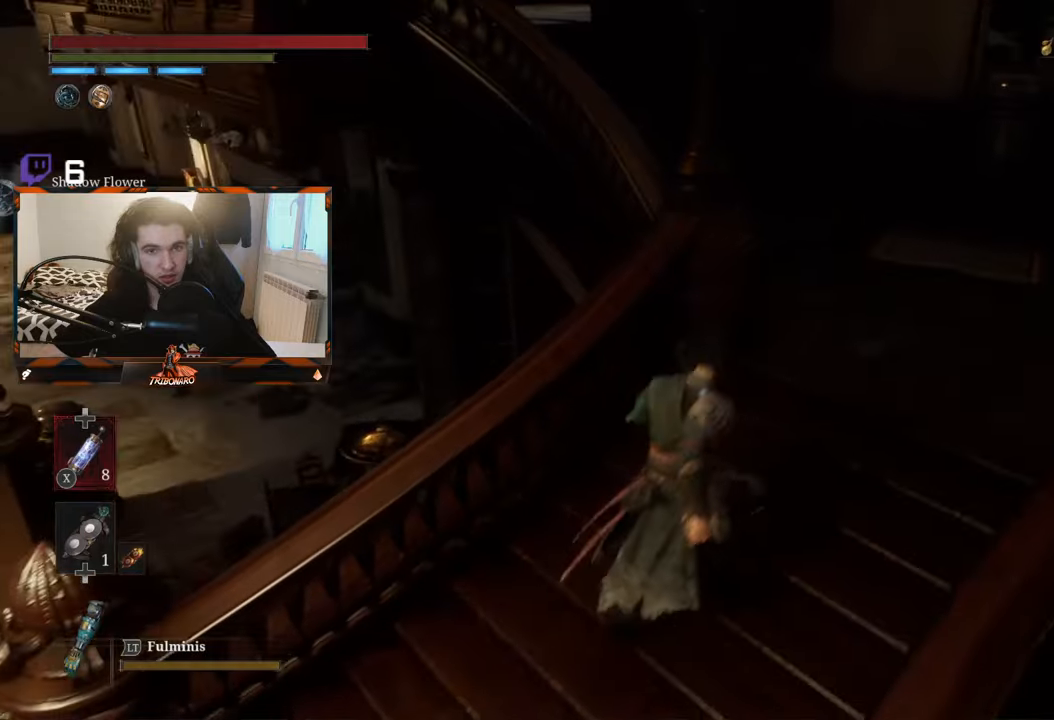
{"buttons": [], "left_stick": "down-left", "right_stick": "center", "events": [[450, "left_stick", "down-left"]]}
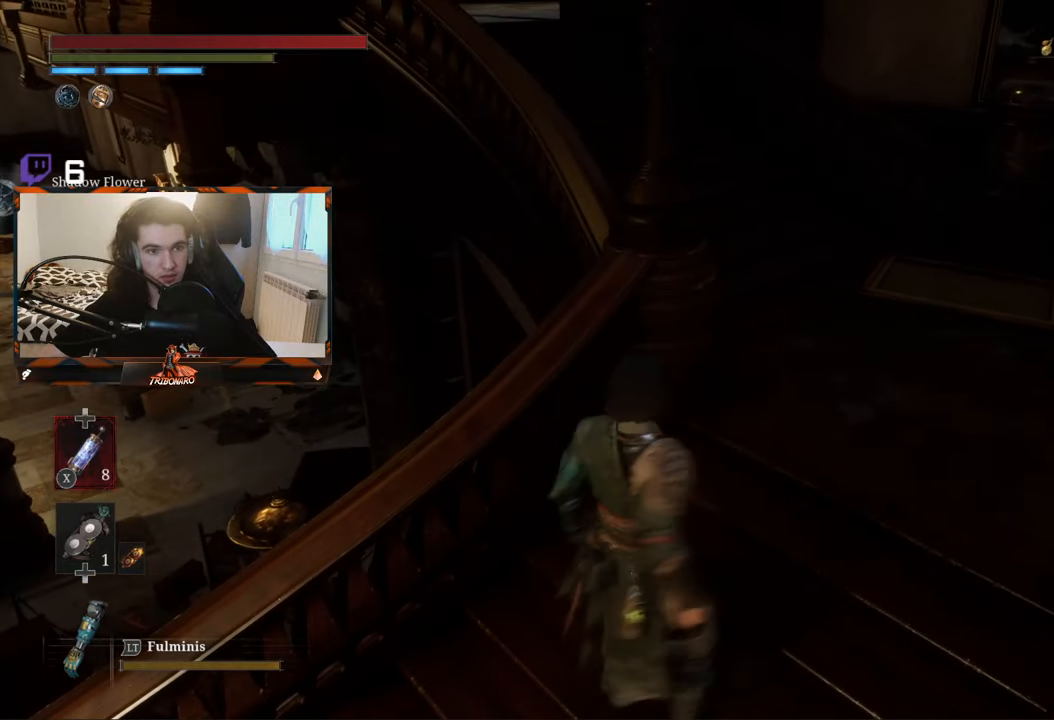
{"buttons": [], "left_stick": "down-left", "right_stick": "center", "events": []}
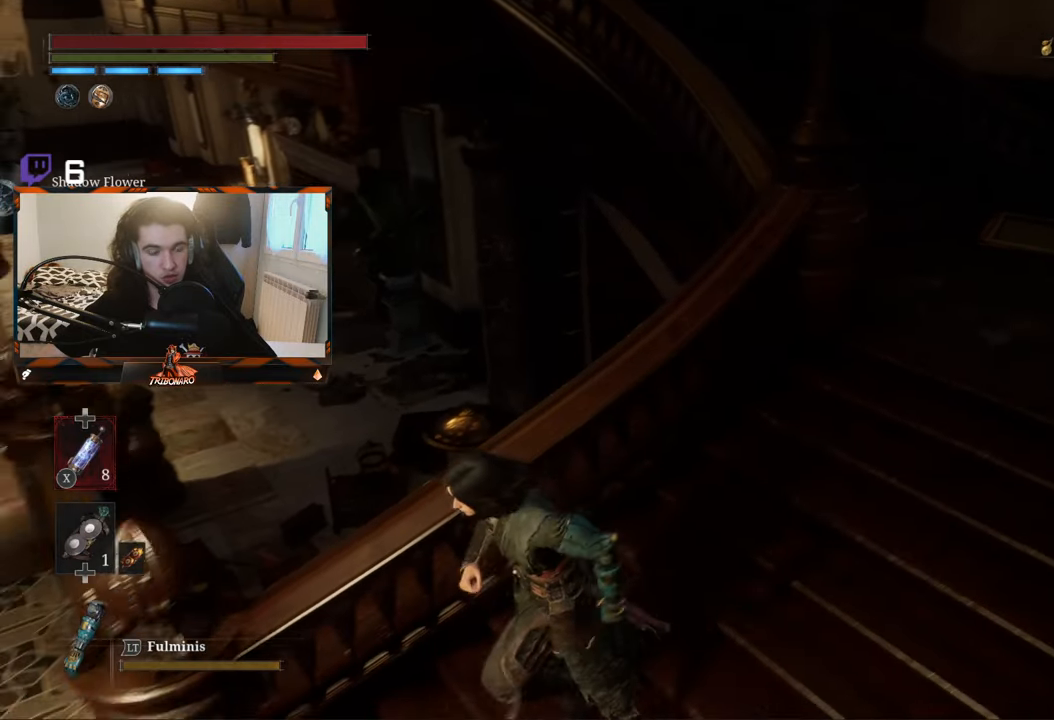
{"buttons": [], "left_stick": "left", "right_stick": "center", "events": [[67, "right_stick", "left"], [317, "left_stick", "left"], [317, "right_stick", "center"]]}
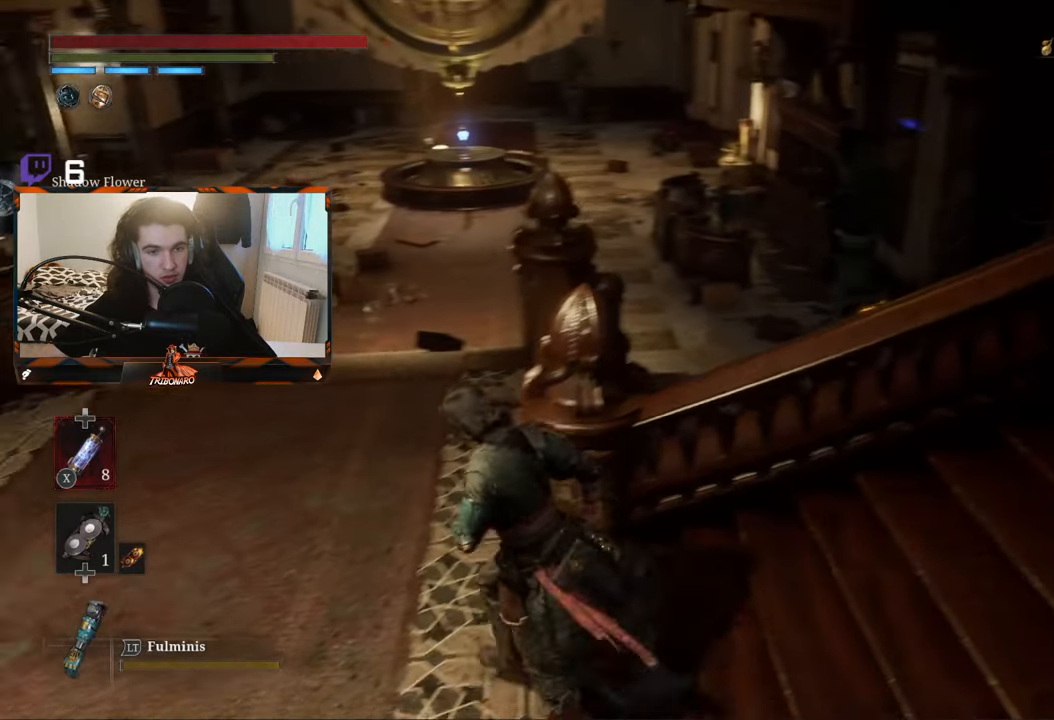
{"buttons": [], "left_stick": "up", "right_stick": "center", "events": [[67, "left_stick", "up-left"], [417, "left_stick", "up"]]}
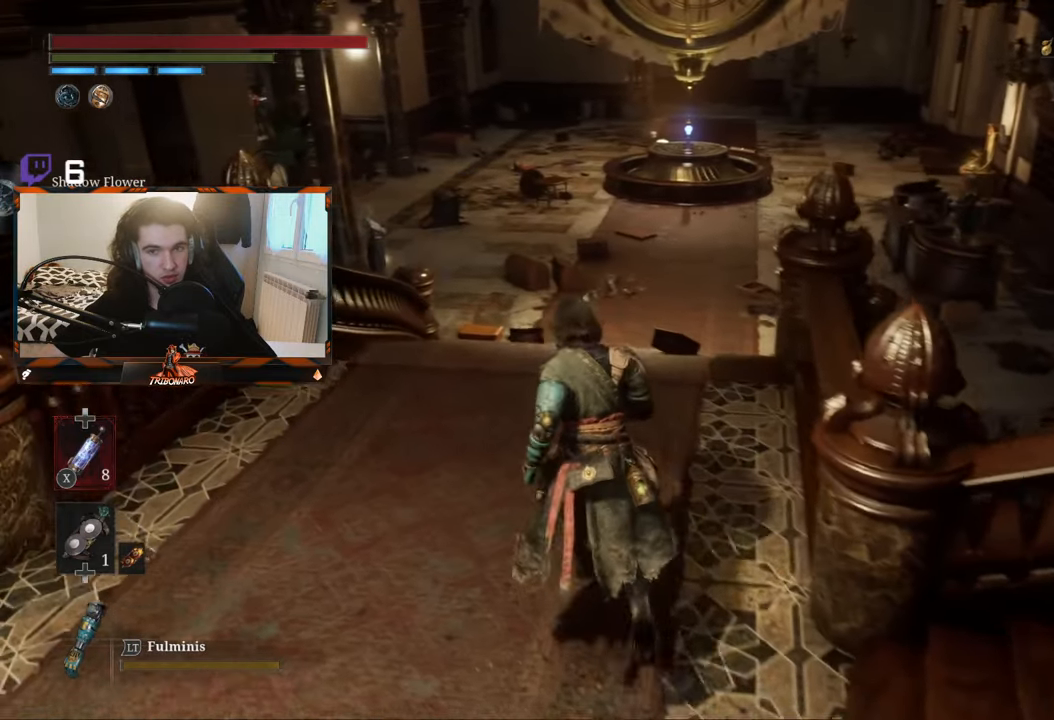
{"buttons": [], "left_stick": "center", "right_stick": "center", "events": [[433, "left_stick", "center"]]}
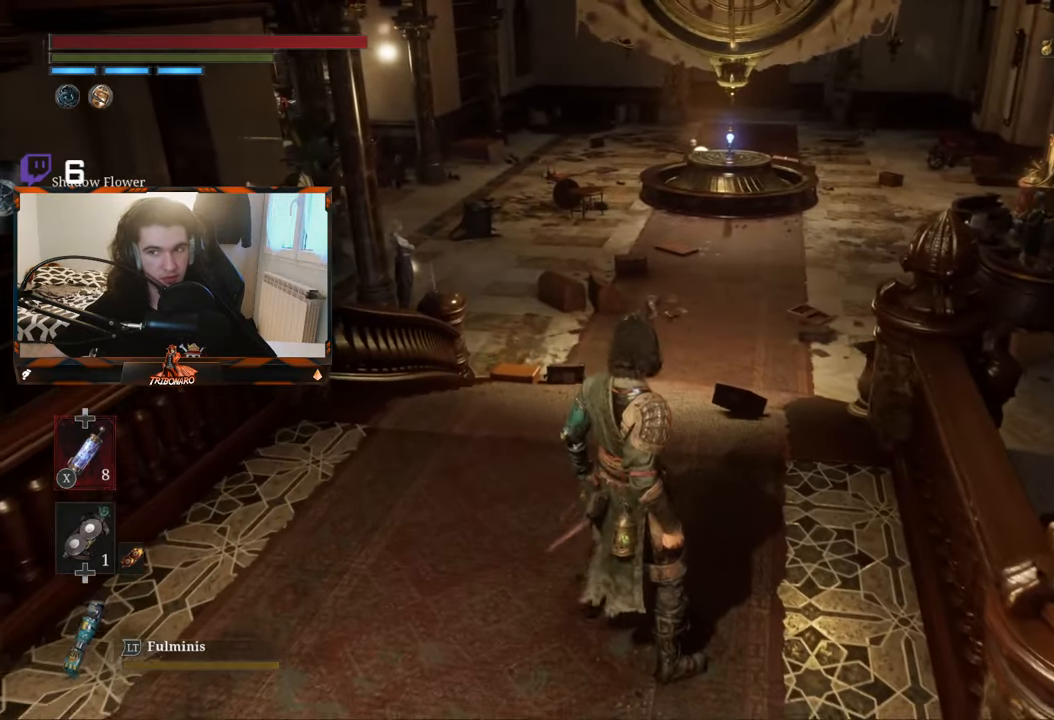
{"buttons": [], "left_stick": "up", "right_stick": "center", "events": [[200, "left_stick", "up"]]}
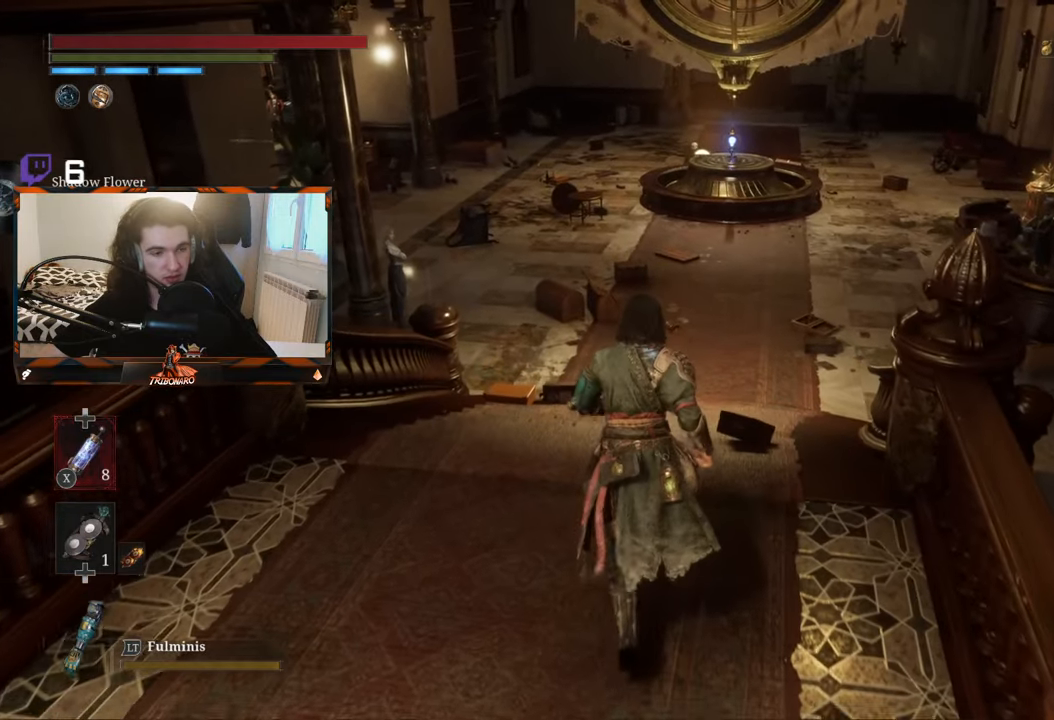
{"buttons": [], "left_stick": "up", "right_stick": "center", "events": []}
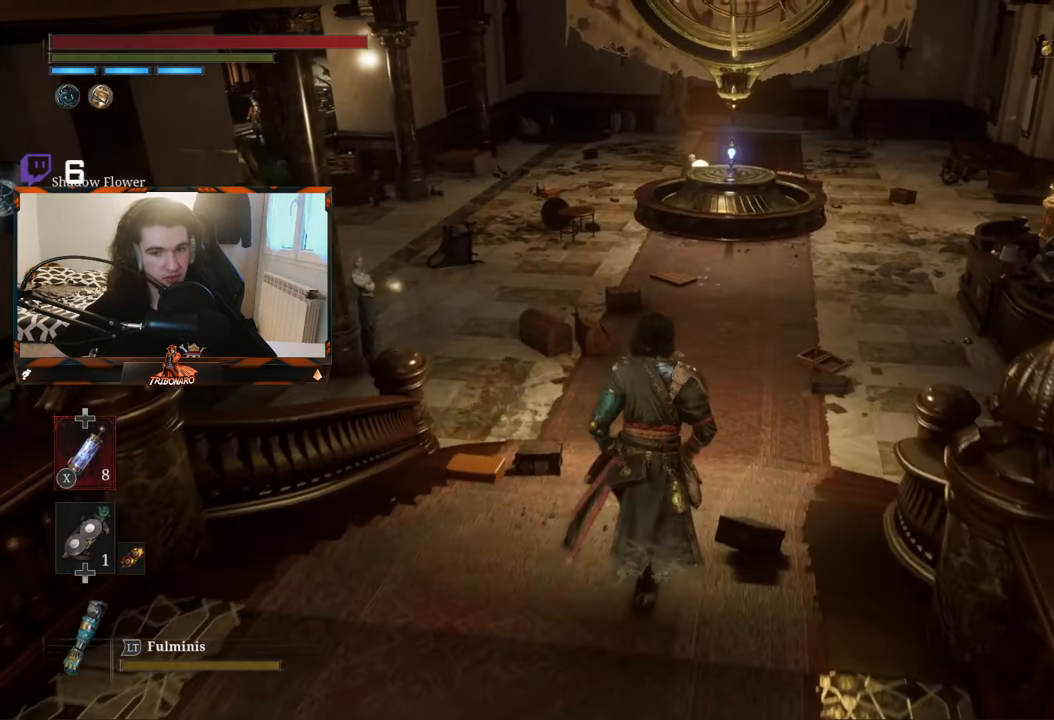
{"buttons": [], "left_stick": "up", "right_stick": "center", "events": []}
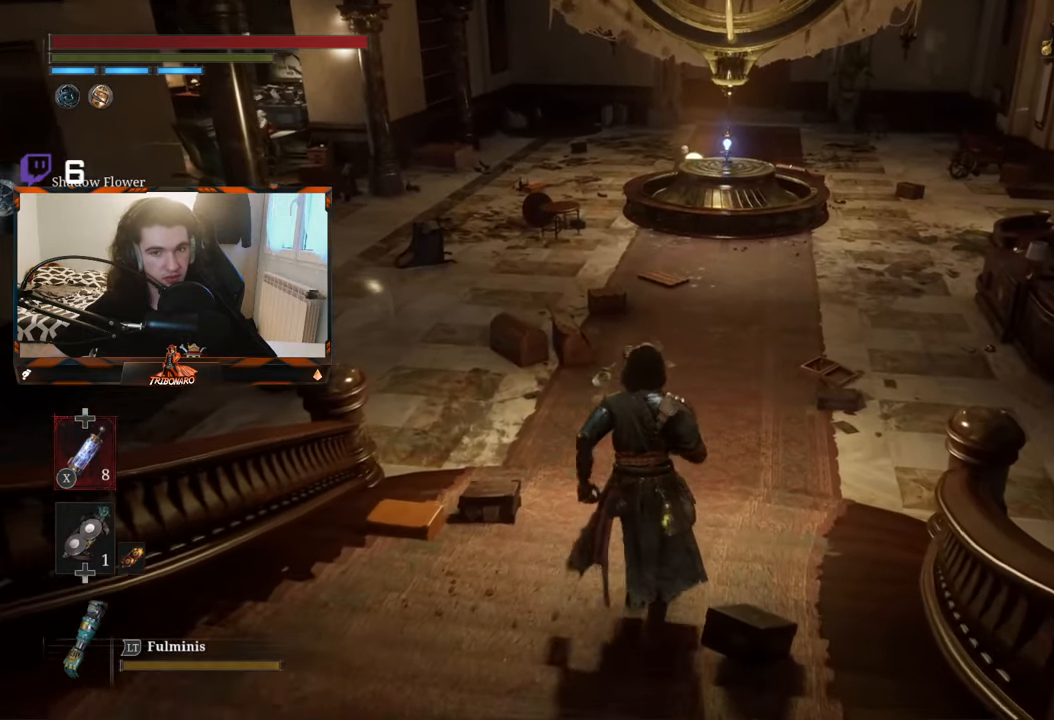
{"buttons": [], "left_stick": "up", "right_stick": "center", "events": []}
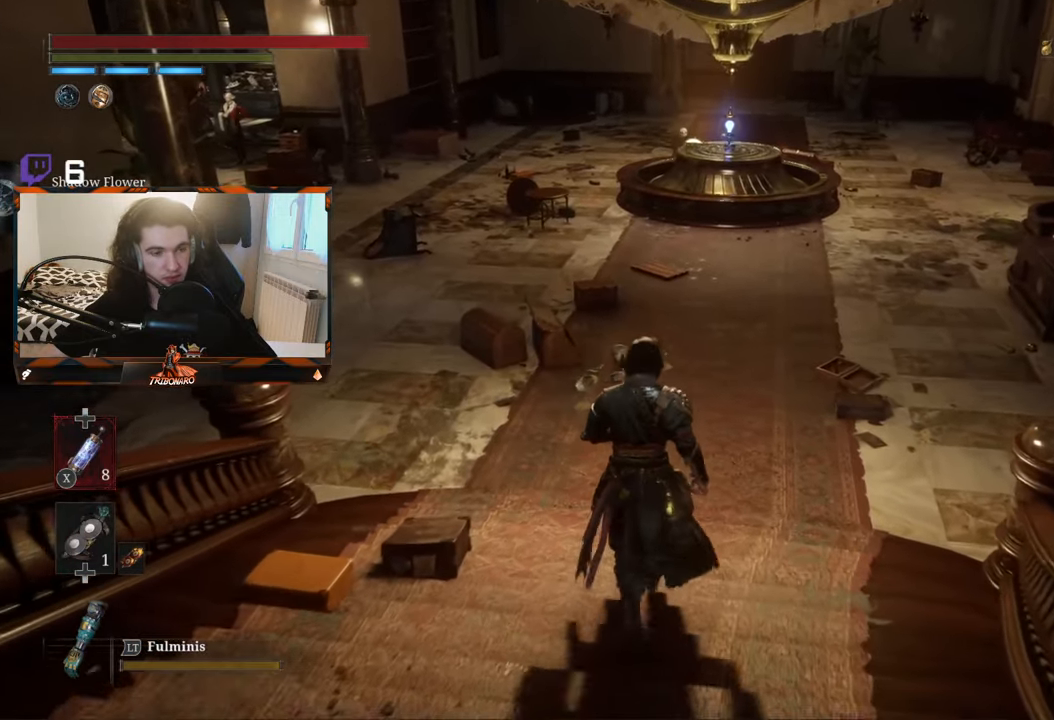
{"buttons": [], "left_stick": "up", "right_stick": "center", "events": []}
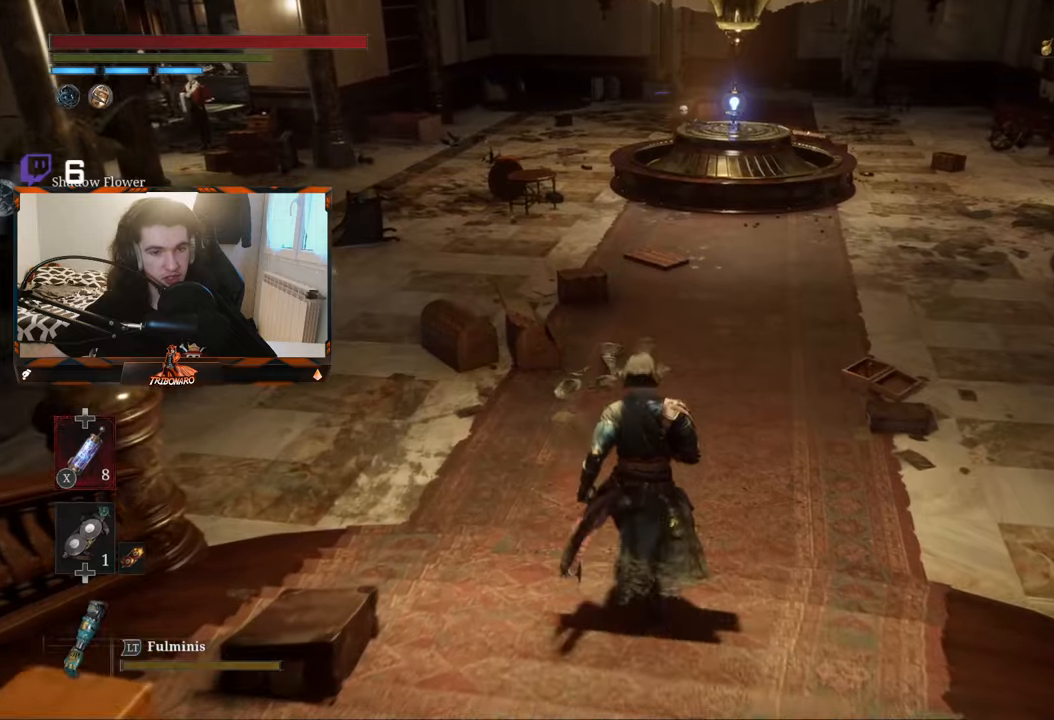
{"buttons": [], "left_stick": "up-left", "right_stick": "center", "events": [[367, "left_stick", "up-left"]]}
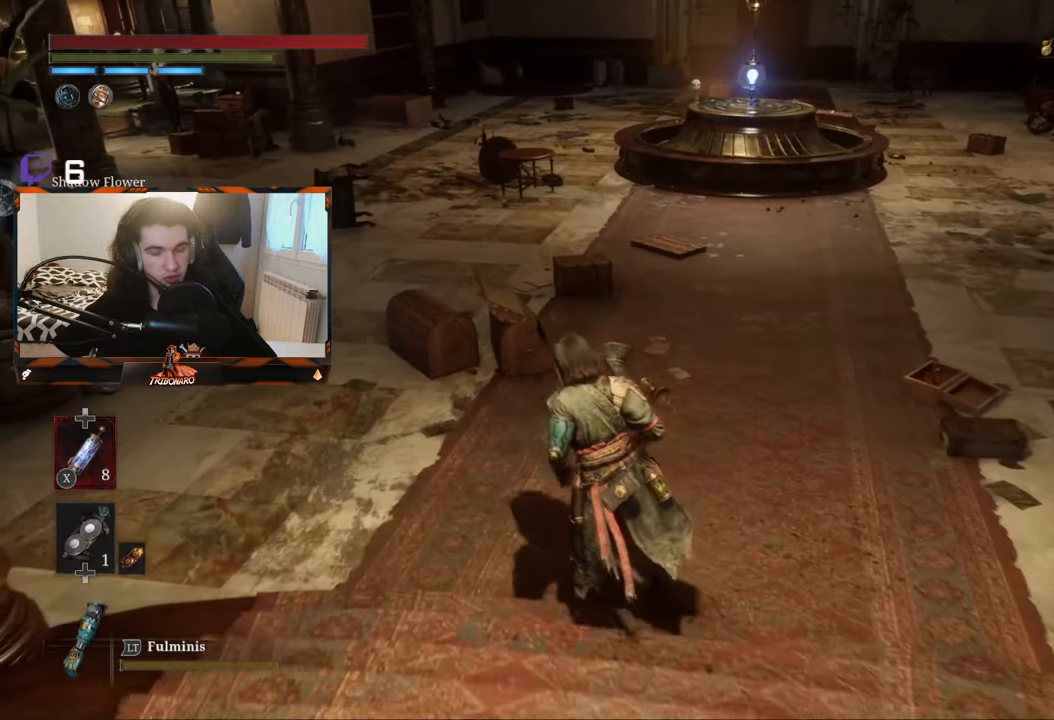
{"buttons": [], "left_stick": "up-left", "right_stick": "center", "events": []}
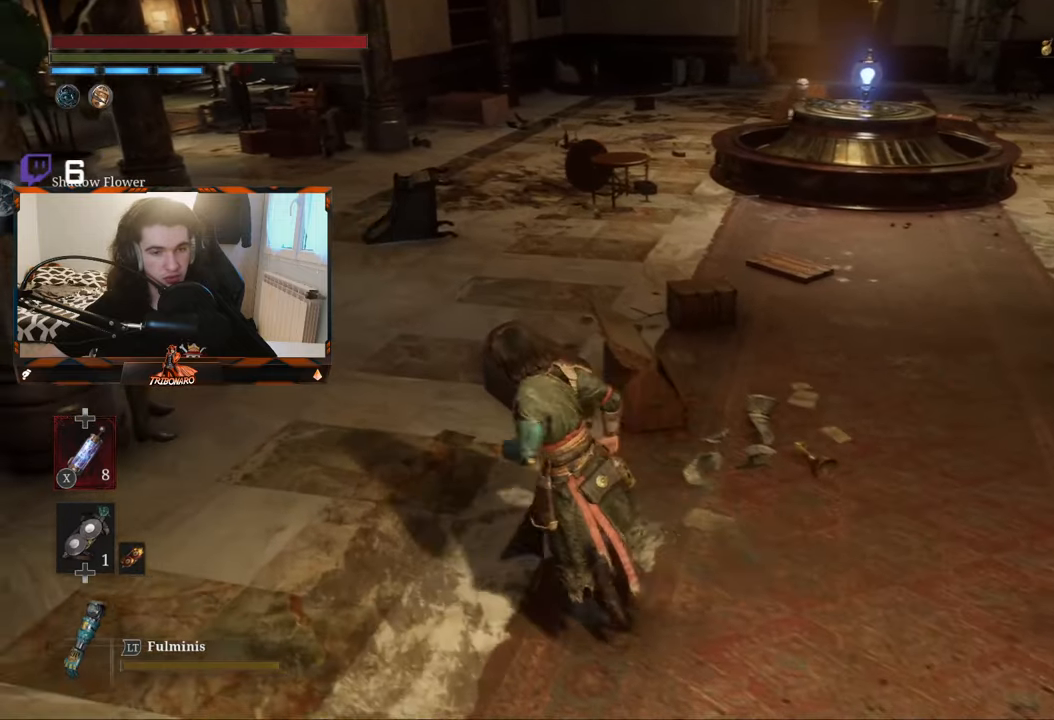
{"buttons": [], "left_stick": "up", "right_stick": "center", "events": [[217, "left_stick", "up"]]}
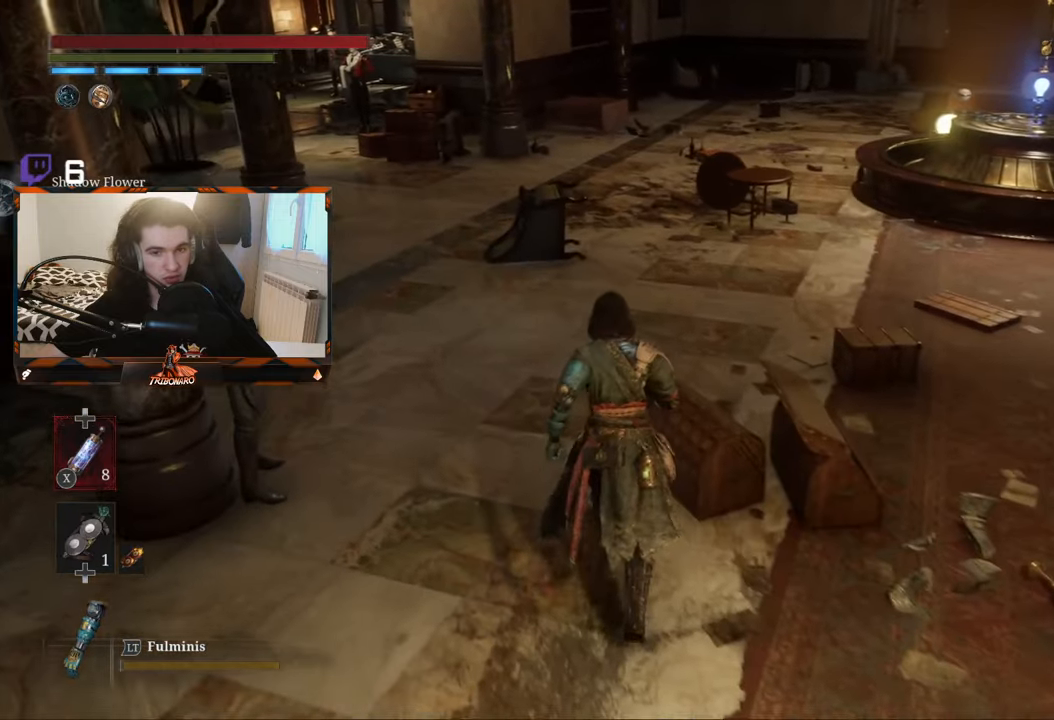
{"buttons": [], "left_stick": "up", "right_stick": "center", "events": []}
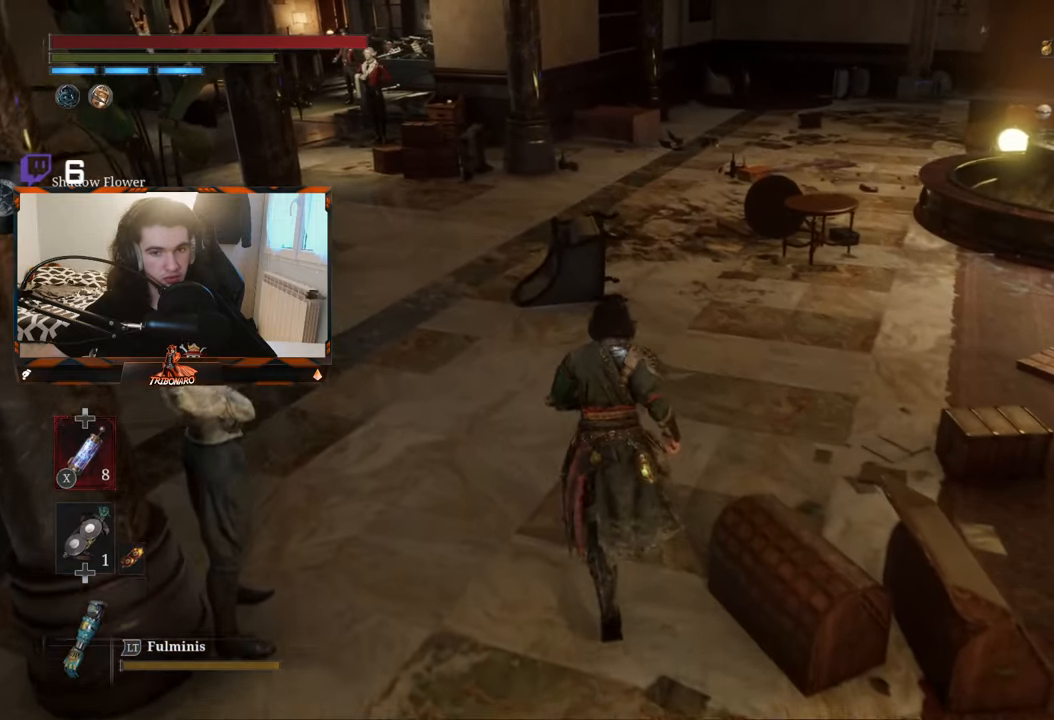
{"buttons": [], "left_stick": "up", "right_stick": "right", "events": [[350, "right_stick", "right"]]}
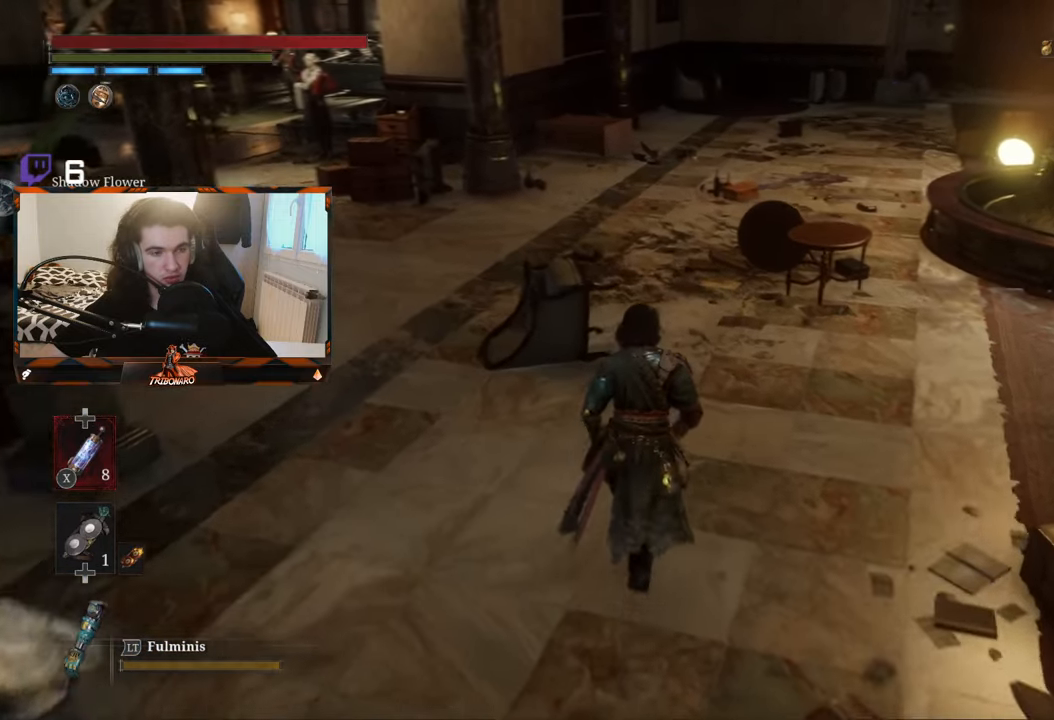
{"buttons": [], "left_stick": "up", "right_stick": "right", "events": []}
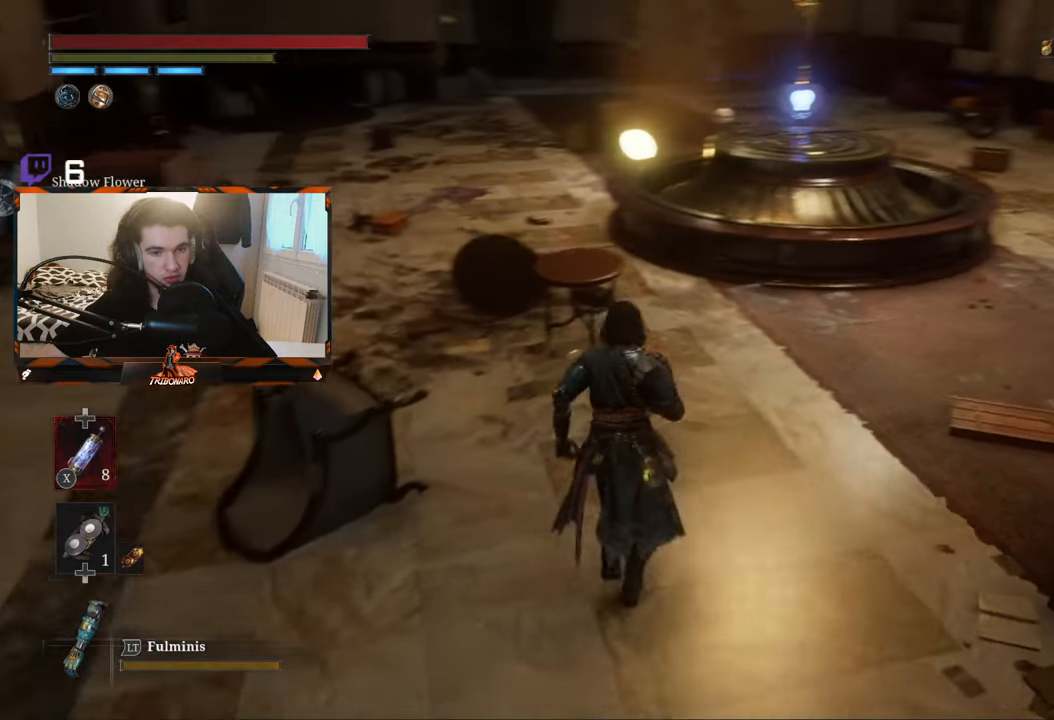
{"buttons": [], "left_stick": "up", "right_stick": "right", "events": []}
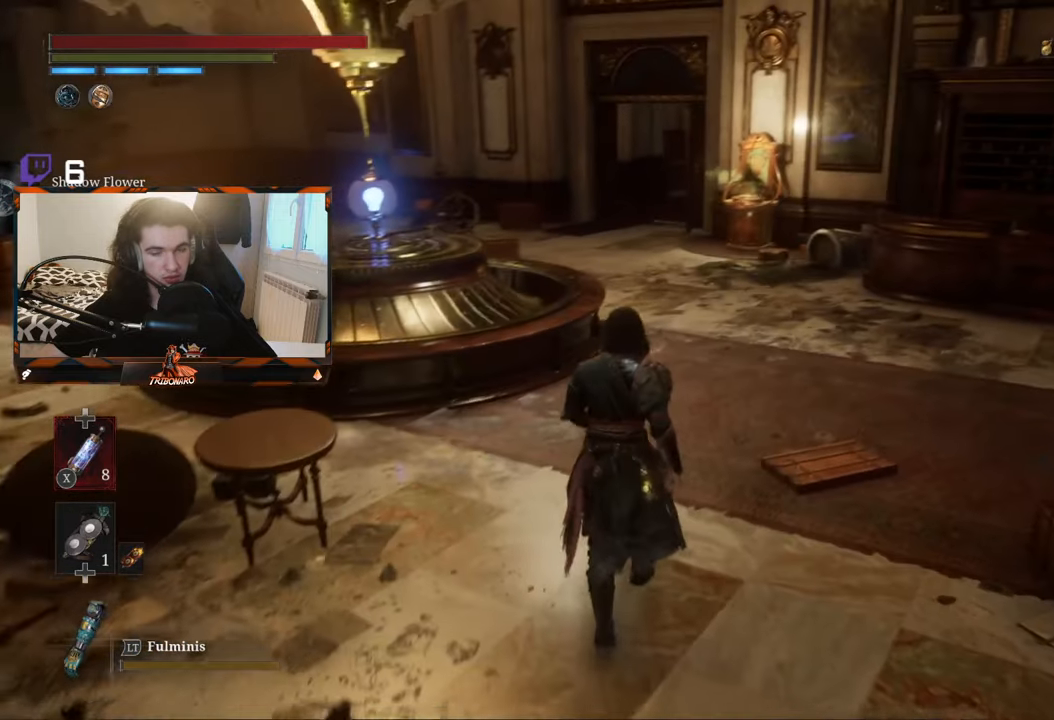
{"buttons": [], "left_stick": "center", "right_stick": "center", "events": [[67, "right_stick", "center"], [317, "left_stick", "center"]]}